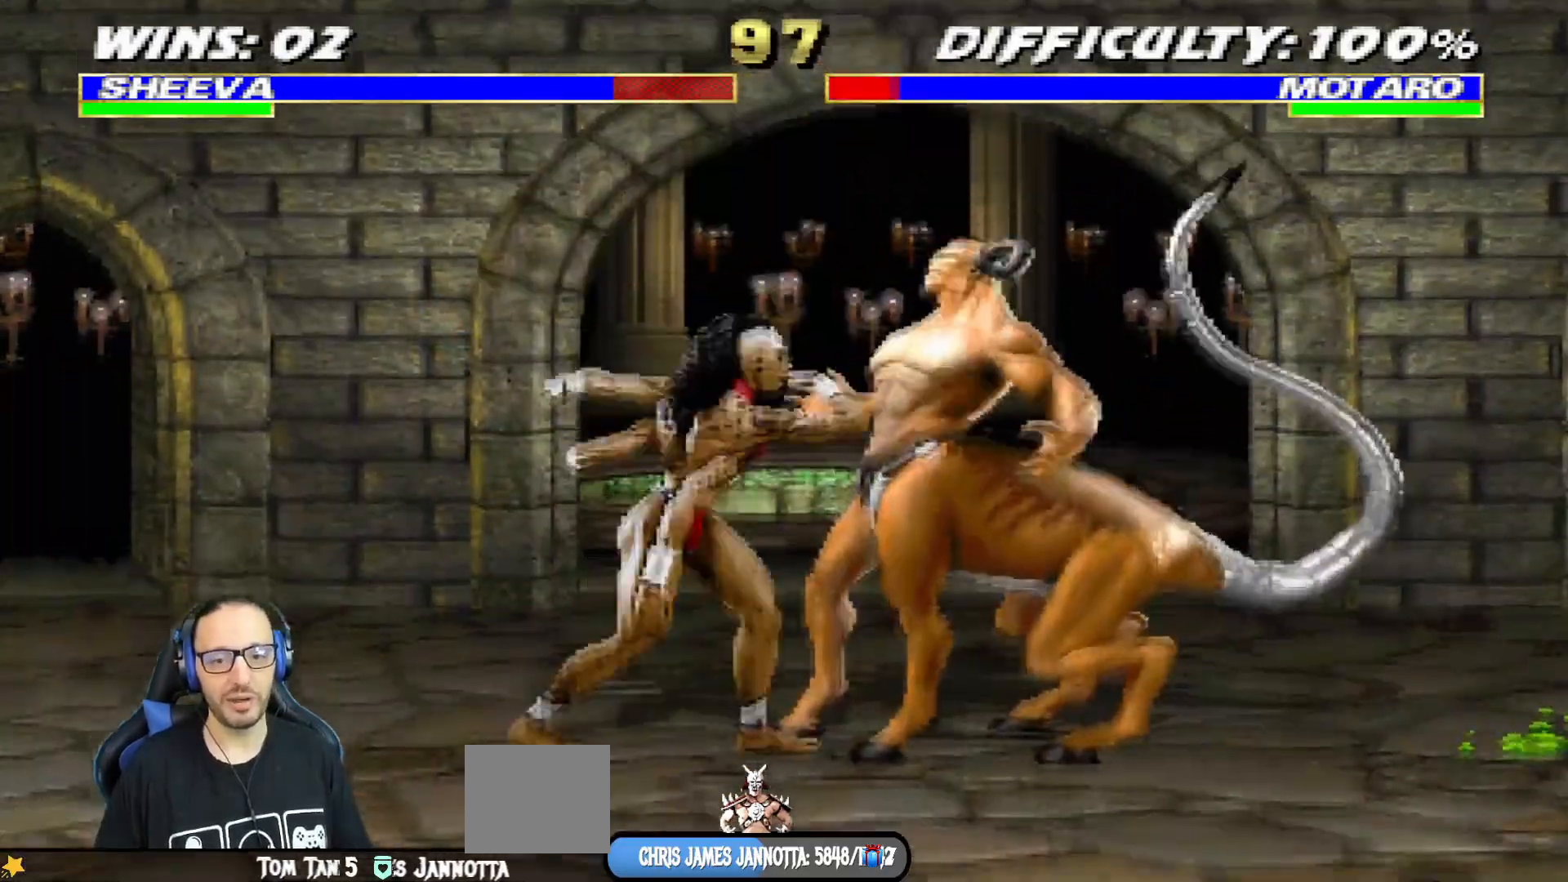
Gameplay with a controller (PlayStation layout); each line is a JSON object with the inputs held at the frame after it. "events" lists button and stick changes between this image and that frame as [ms after this image, input, new state], when the widget could be followed in between.
{"buttons": ["TRIANGLE", "L1", "DPAD_LEFT"], "left_stick": "center", "right_stick": "center", "events": [[34, "SQUARE", "up"], [67, "SQUARE", "down"], [117, "CROSS", "down"], [151, "SQUARE", "up"], [201, "DPAD_RIGHT", "up"], [217, "DPAD_LEFT", "down"], [267, "CROSS", "up"], [301, "TRIANGLE", "down"], [434, "TRIANGLE", "up"], [501, "TRIANGLE", "down"]]}
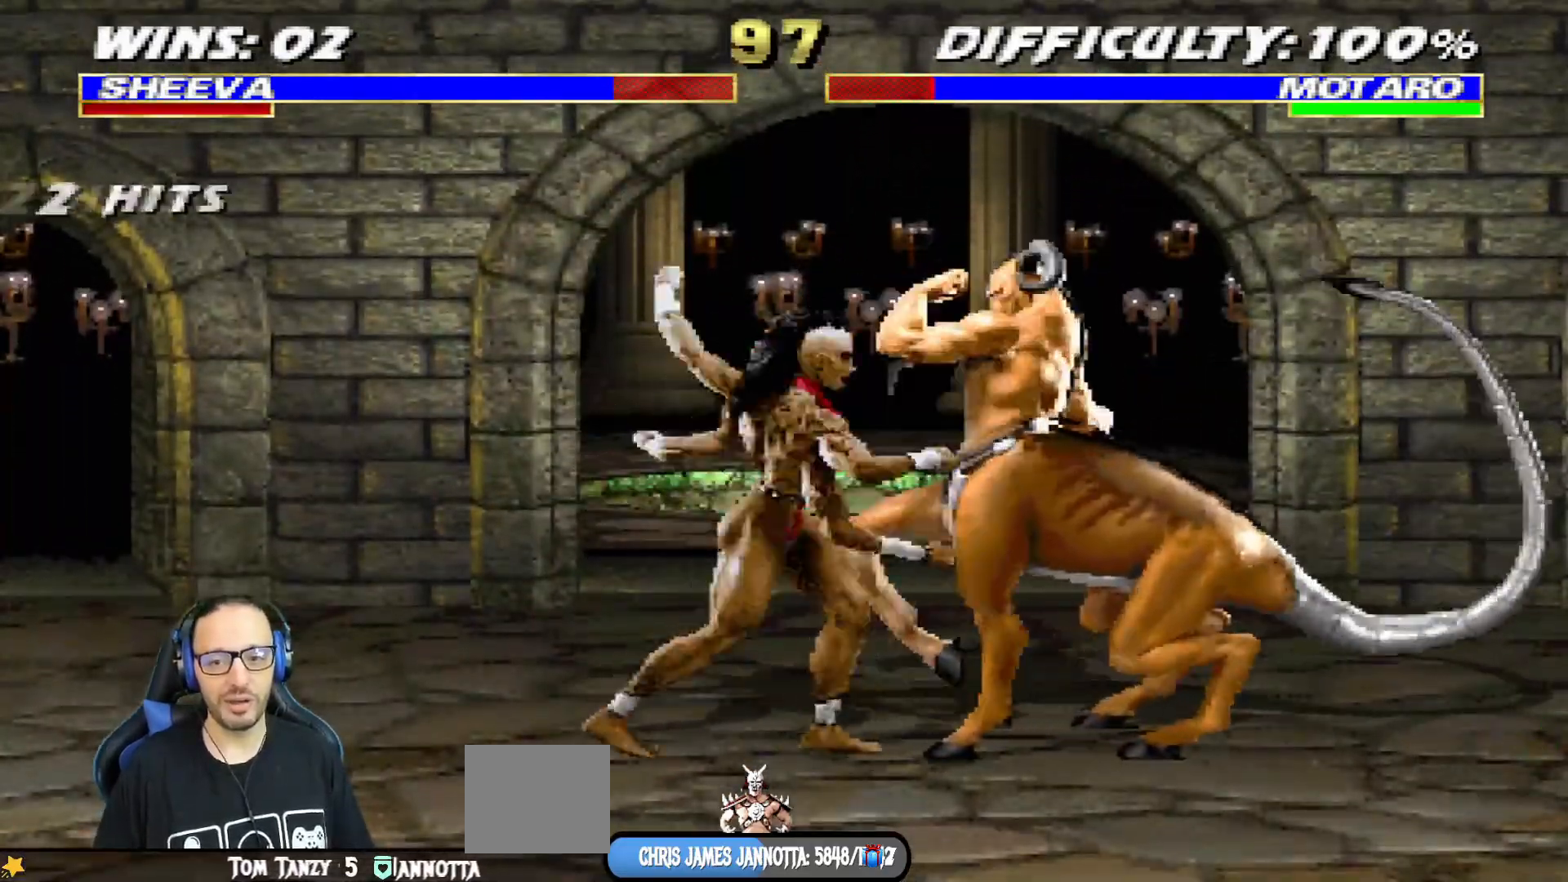
{"buttons": ["TRIANGLE", "L1", "DPAD_UP", "DPAD_LEFT"], "left_stick": "center", "right_stick": "center", "events": [[100, "CIRCLE", "down"], [100, "TRIANGLE", "up"], [300, "CIRCLE", "up"], [317, "TRIANGLE", "down"], [400, "TRIANGLE", "up"], [450, "DPAD_UP", "down"], [467, "TRIANGLE", "down"]]}
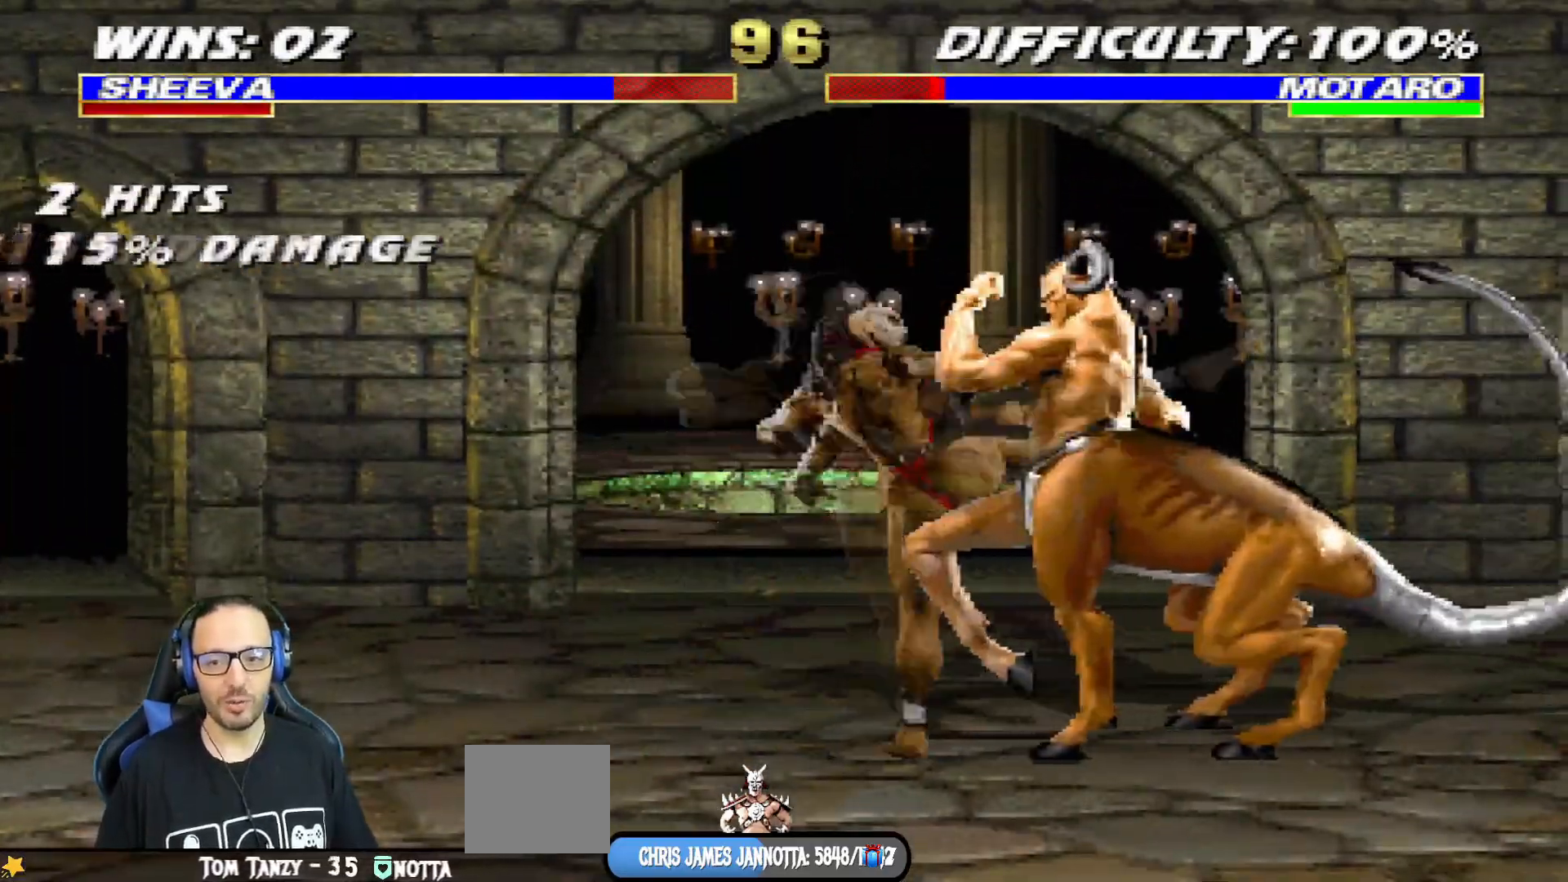
{"buttons": ["TRIANGLE"], "left_stick": "center", "right_stick": "center", "events": [[167, "DPAD_UP", "up"], [234, "DPAD_LEFT", "up"], [267, "L1", "up"]]}
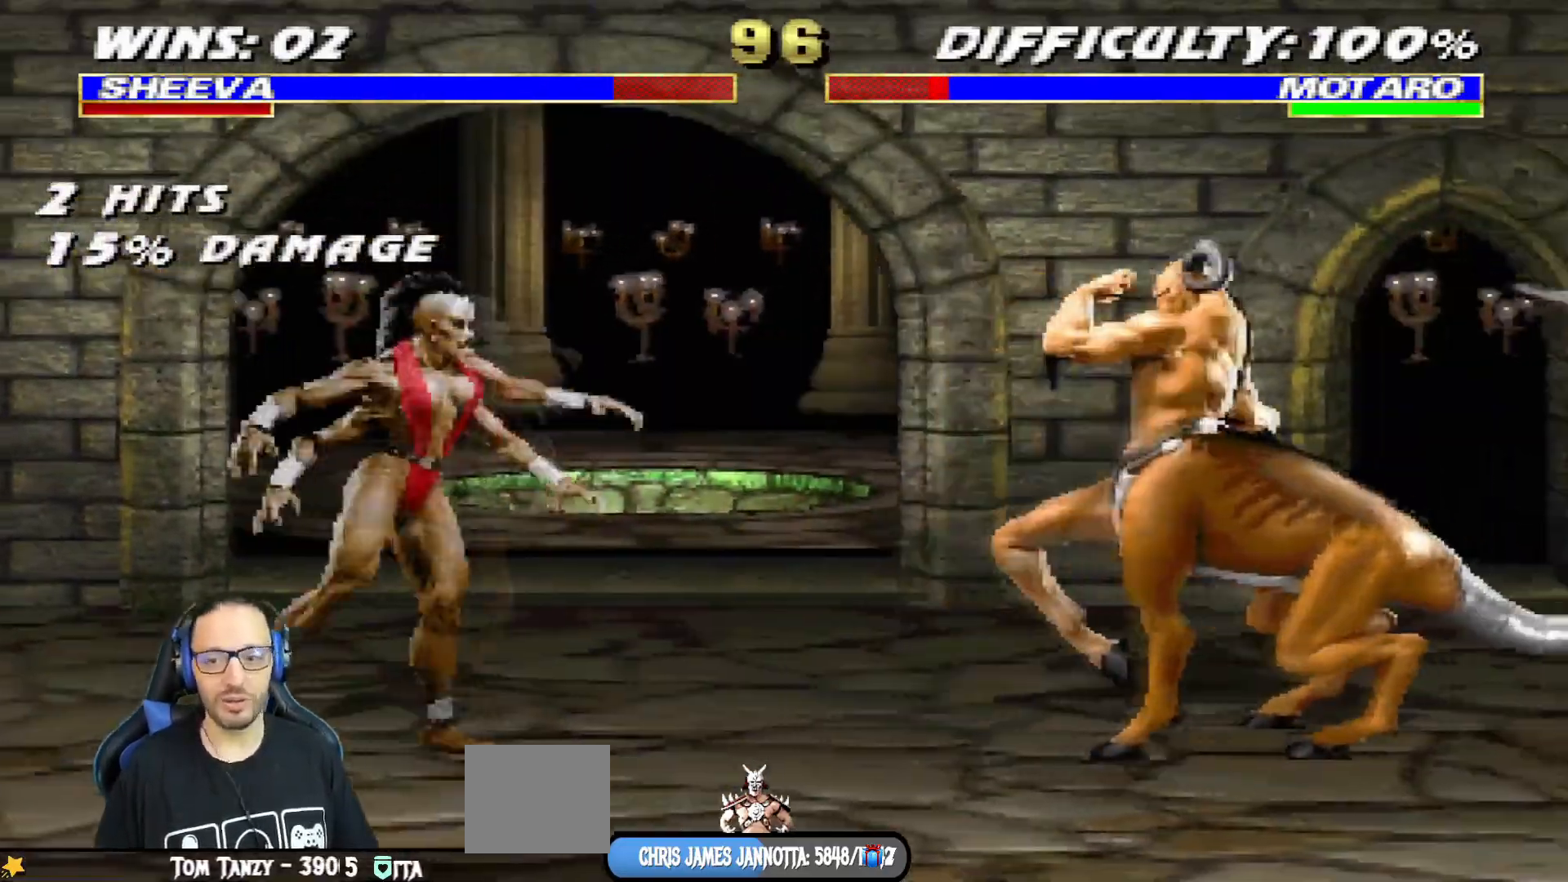
{"buttons": ["L1", "DPAD_UP", "DPAD_RIGHT"], "left_stick": "center", "right_stick": "center", "events": [[83, "TRIANGLE", "up"], [317, "DPAD_RIGHT", "down"], [317, "L1", "down"], [334, "DPAD_UP", "down"]]}
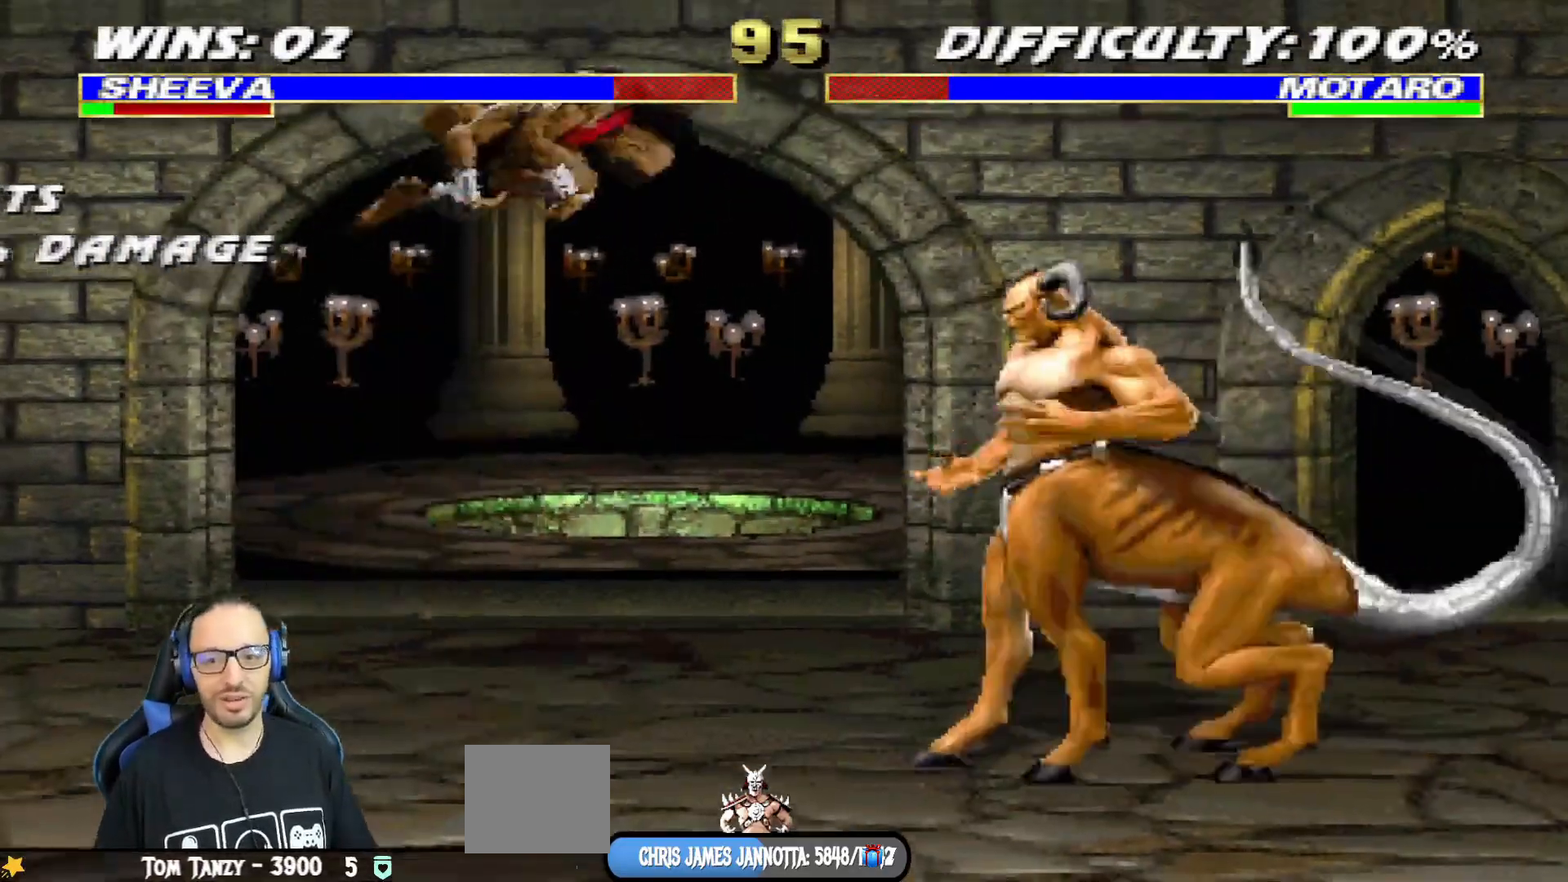
{"buttons": ["DPAD_DOWN"], "left_stick": "center", "right_stick": "center", "events": [[184, "SQUARE", "down"], [284, "SQUARE", "up"], [317, "DPAD_UP", "up"], [367, "DPAD_RIGHT", "up"], [384, "SQUARE", "down"], [451, "L1", "up"], [451, "SQUARE", "up"], [484, "DPAD_DOWN", "down"]]}
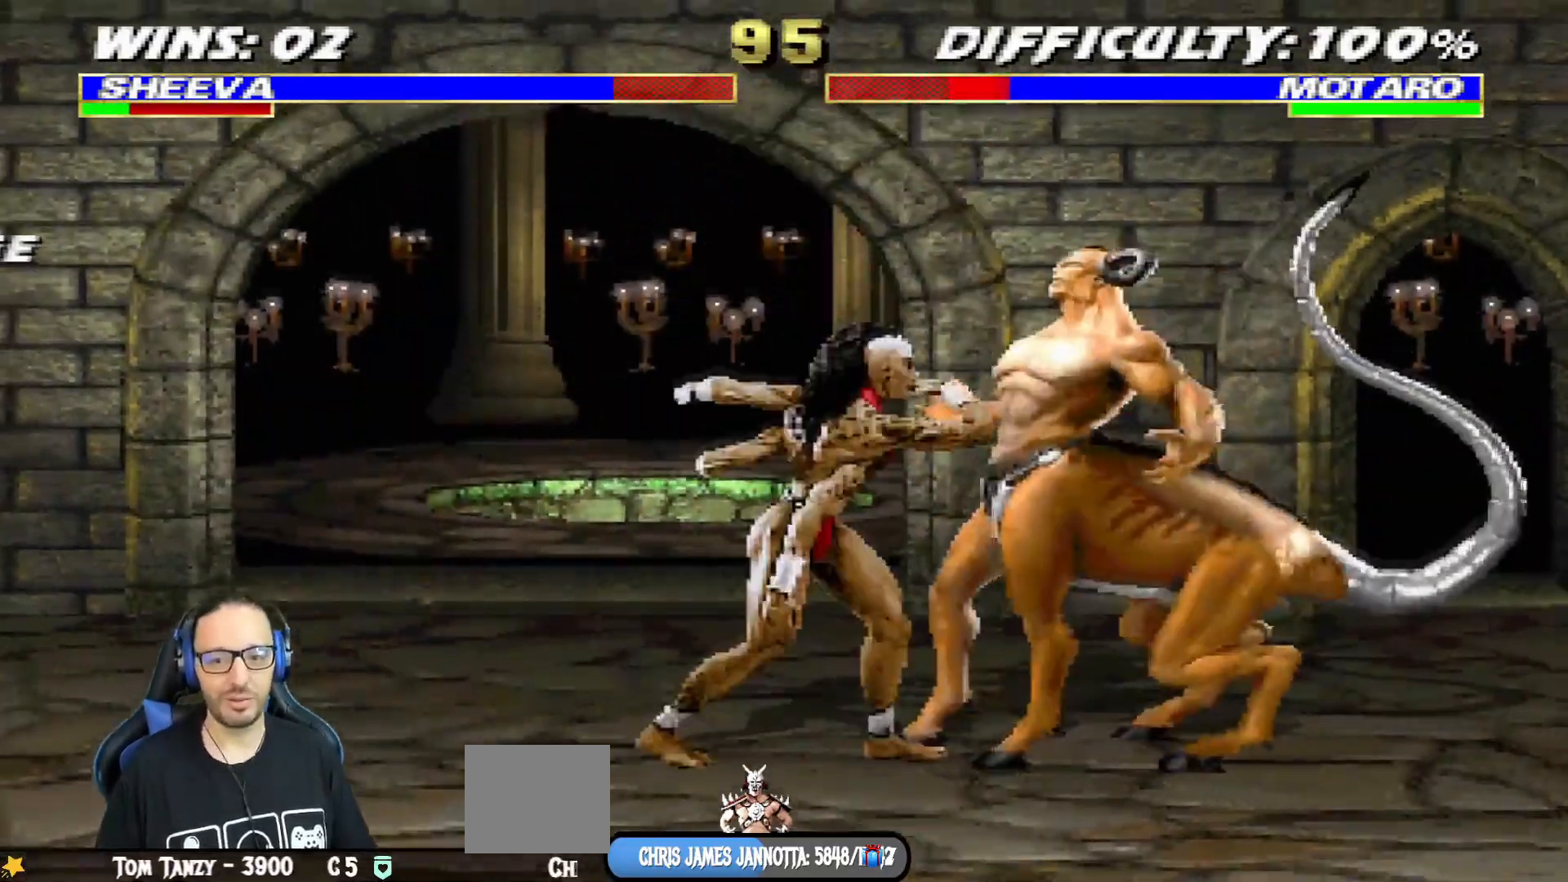
{"buttons": ["L1", "DPAD_LEFT"], "left_stick": "center", "right_stick": "center"}
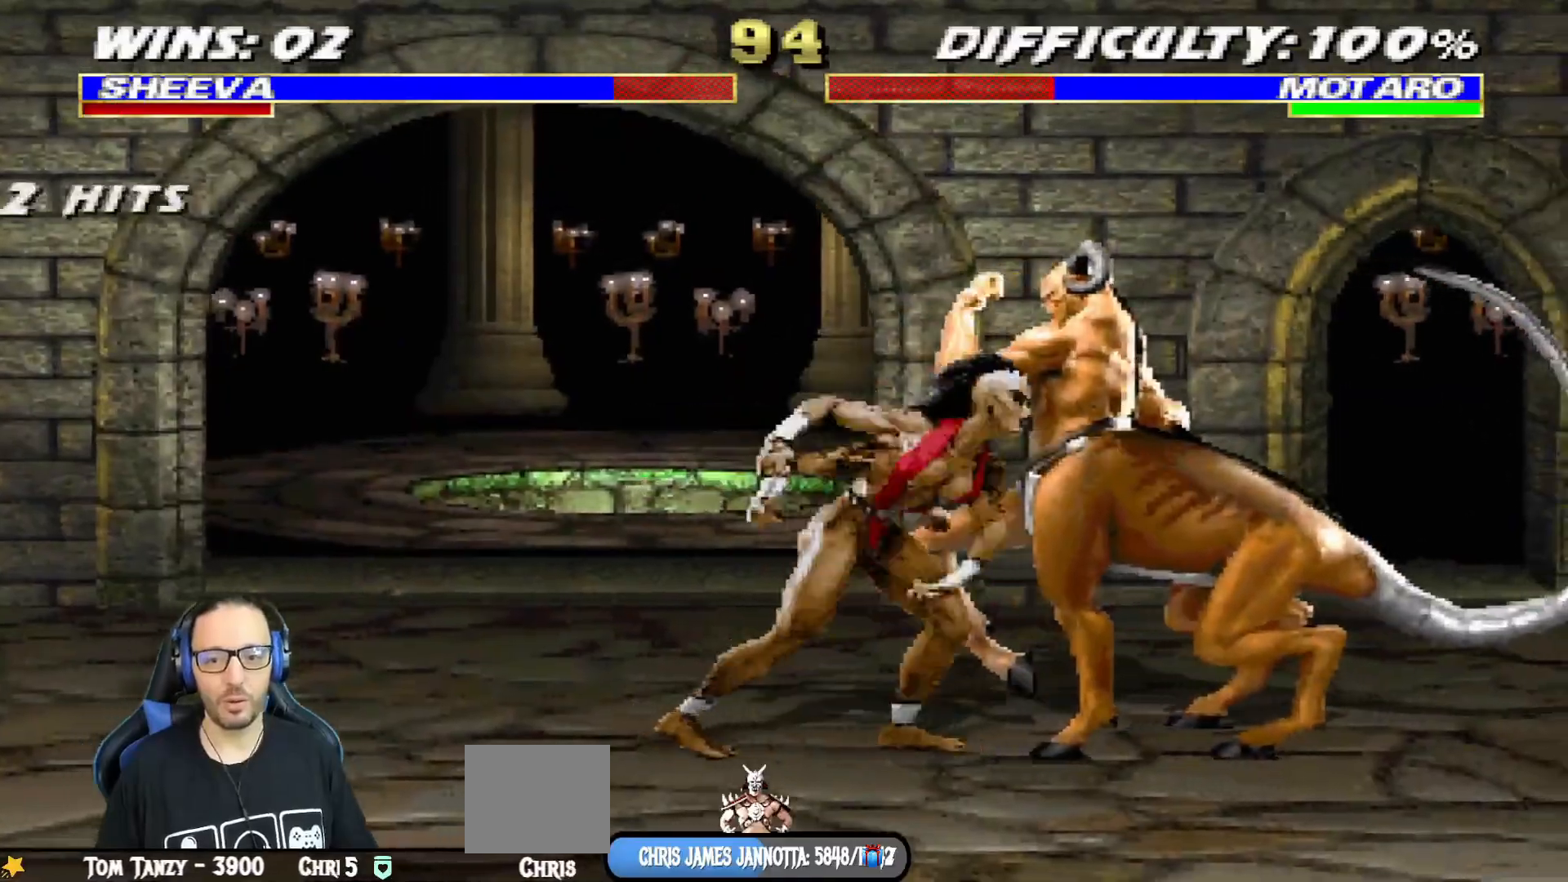
{"buttons": ["TRIANGLE", "L1", "DPAD_LEFT"], "left_stick": "center", "right_stick": "center", "events": [[101, "TRIANGLE", "down"], [217, "CIRCLE", "down"], [217, "TRIANGLE", "up"], [351, "CIRCLE", "up"], [418, "TRIANGLE", "down"]]}
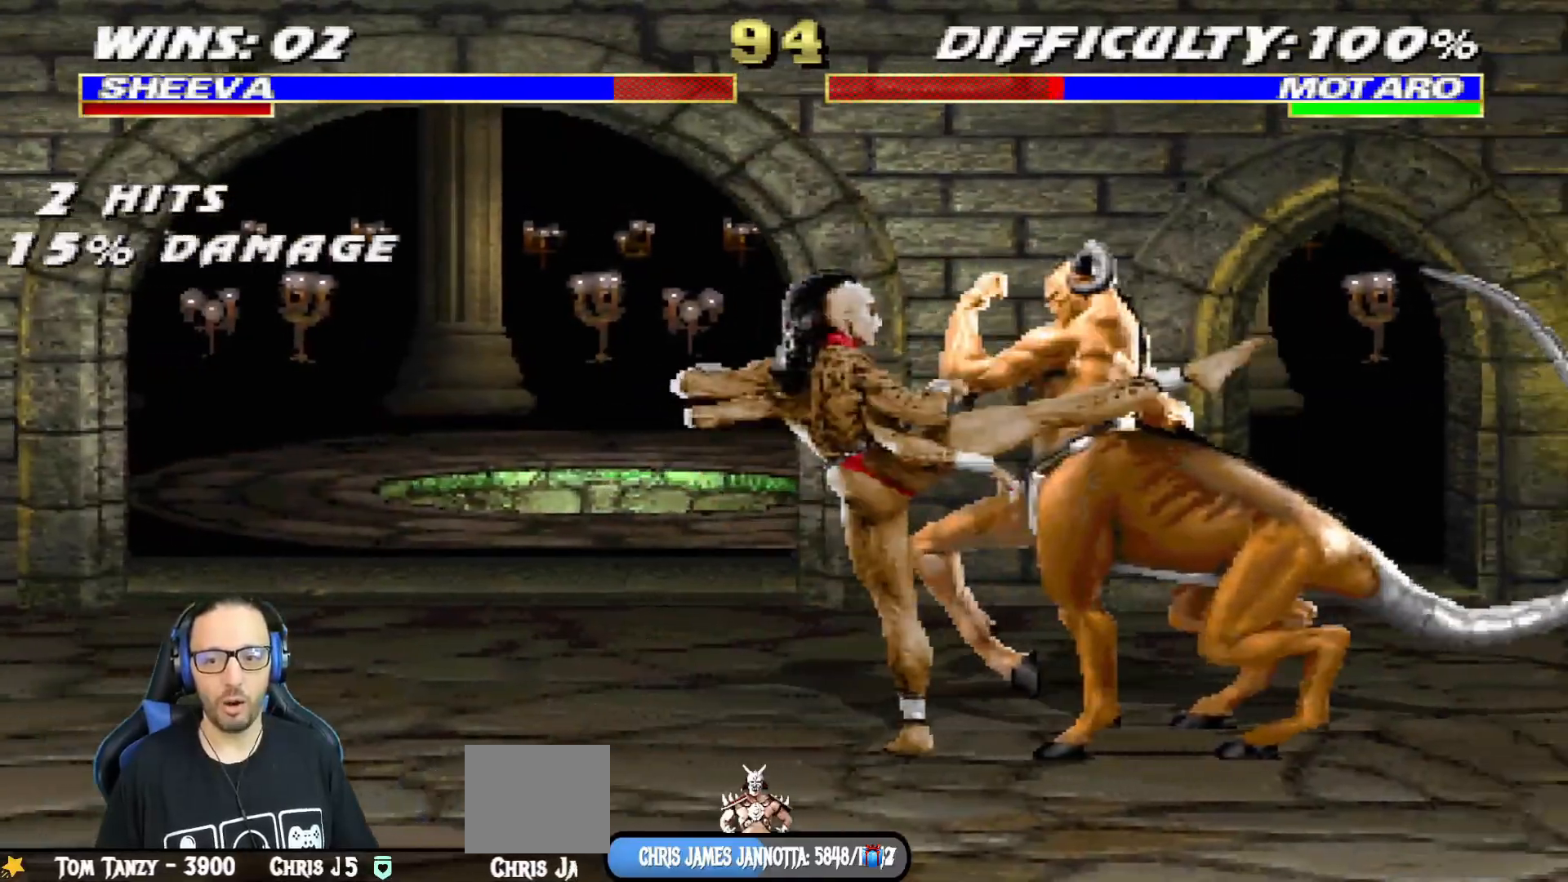
{"buttons": [], "left_stick": "center", "right_stick": "center", "events": [[17, "TRIANGLE", "up"], [67, "TRIANGLE", "down"], [100, "DPAD_UP", "down"], [167, "TRIANGLE", "up"], [217, "TRIANGLE", "down"], [233, "DPAD_LEFT", "up"], [233, "DPAD_UP", "up"], [317, "L1", "up"], [384, "TRIANGLE", "up"]]}
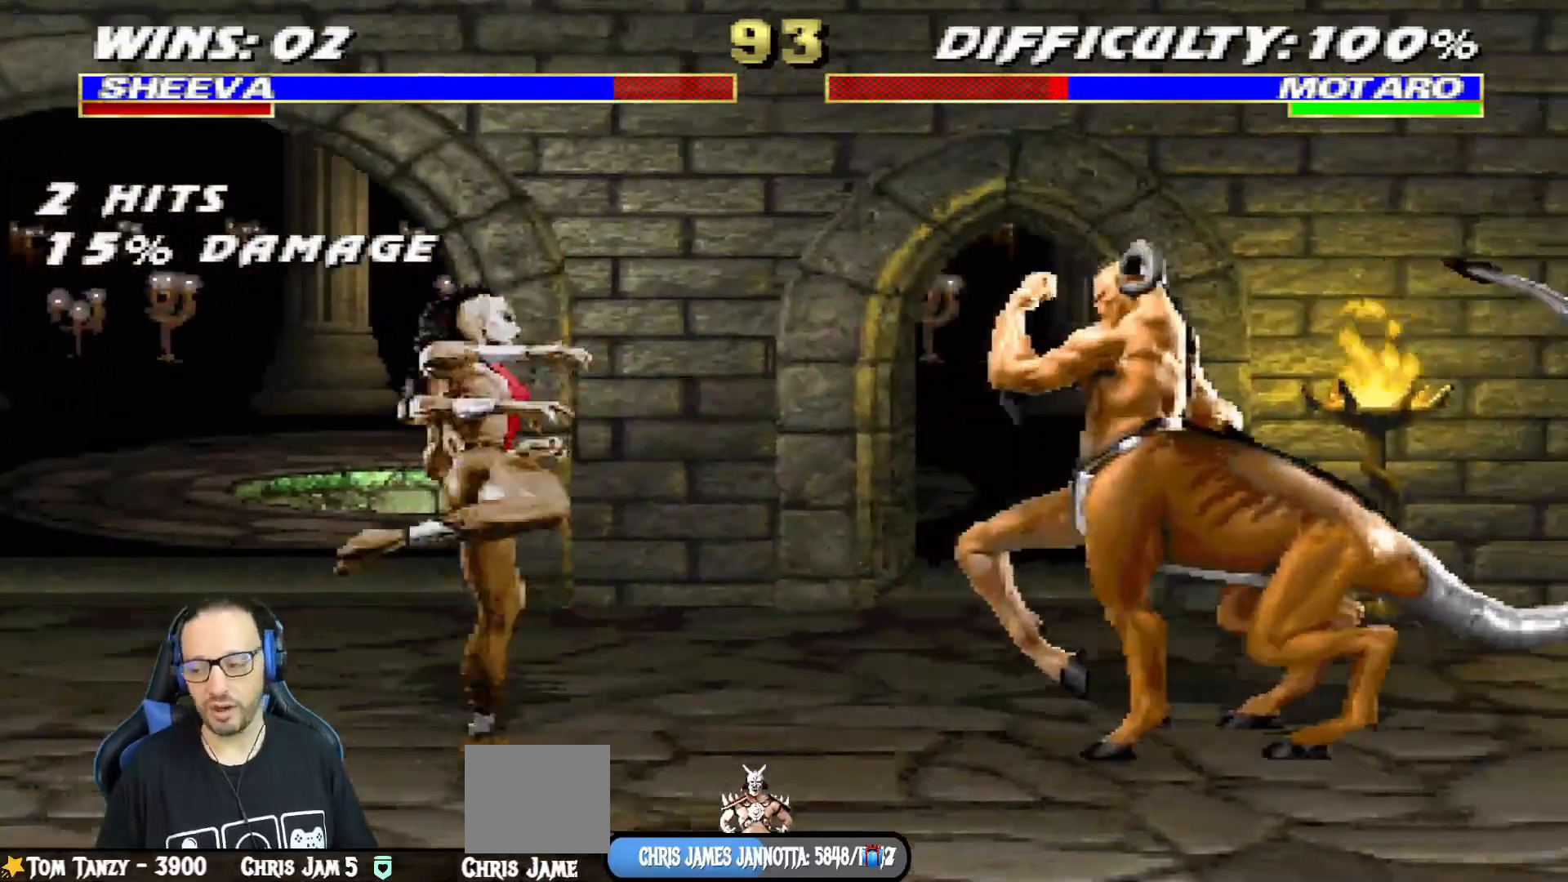
{"buttons": ["TRIANGLE", "L1", "DPAD_UP", "DPAD_RIGHT"], "left_stick": "center", "right_stick": "center", "events": [[117, "DPAD_RIGHT", "down"], [251, "L1", "down"], [334, "DPAD_UP", "down"], [384, "TRIANGLE", "down"]]}